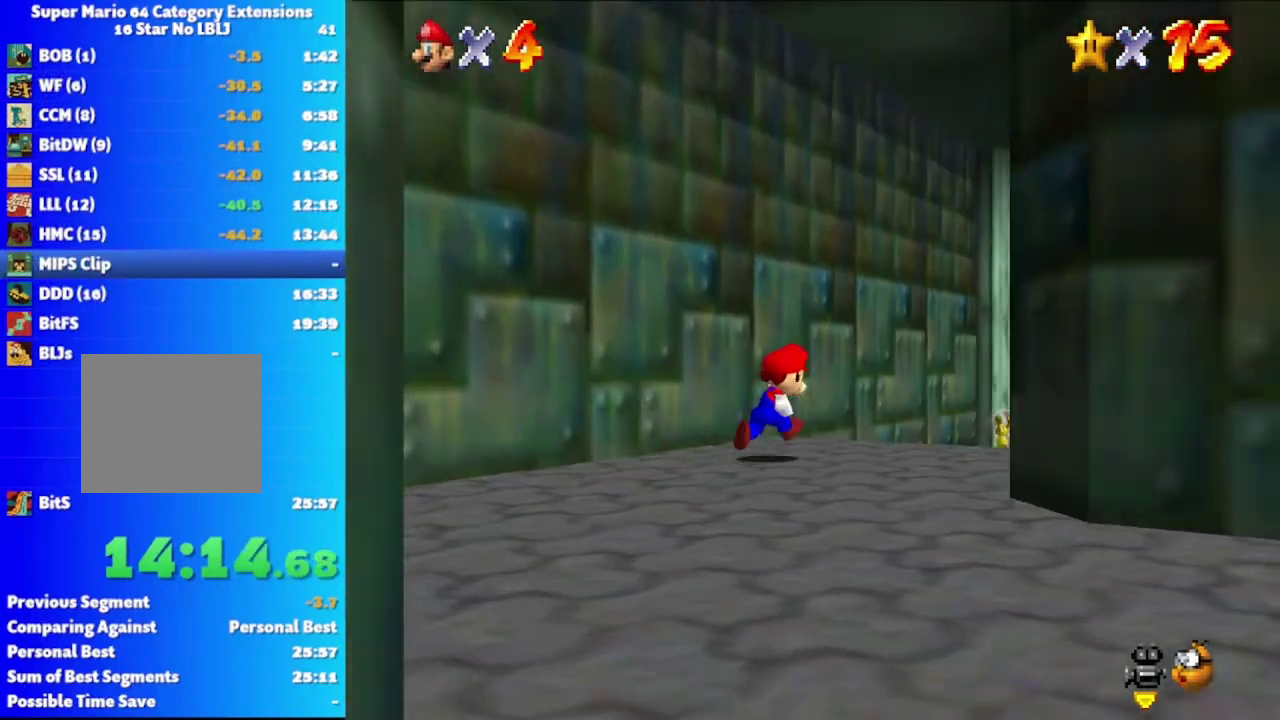
Gameplay with a controller (Xbox layout); each line is a JSON object with the inputs held at the frame after it. "events" lists button and stick changes between this image and that frame as [ms after this image, input, new state], when the widget could be followed in between.
{"buttons": [], "left_stick": "up", "right_stick": "center", "events": [[133, "left_stick", "right"], [233, "left_stick", "down"], [433, "left_stick", "up"]]}
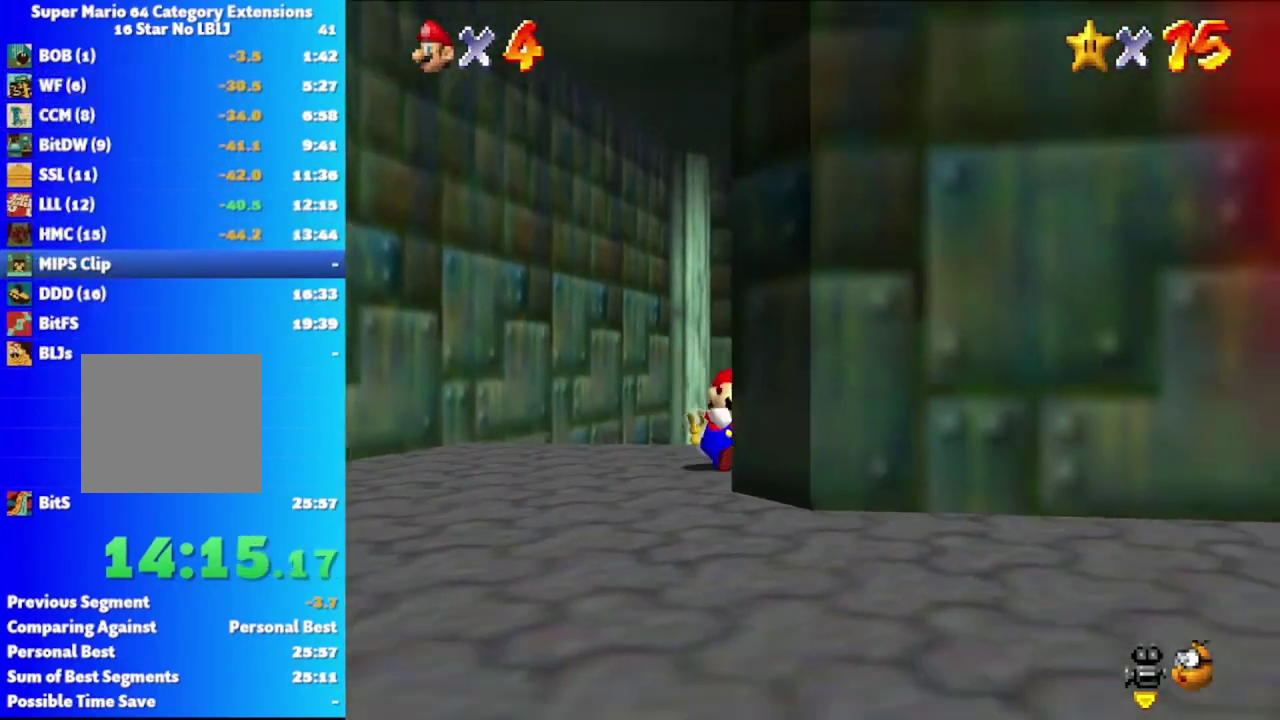
{"buttons": [], "left_stick": "up-left", "right_stick": "left", "events": [[400, "left_stick", "up-left"], [450, "right_stick", "left"]]}
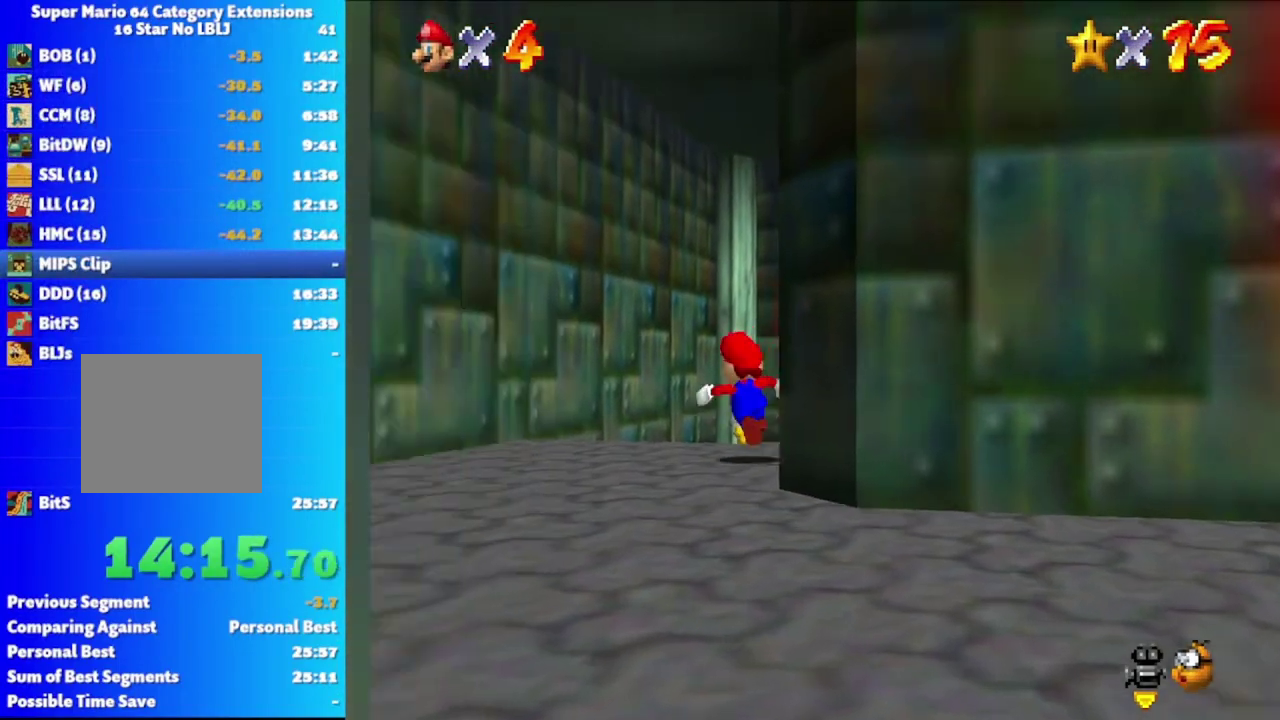
{"buttons": [], "left_stick": "center", "right_stick": "center", "events": [[117, "right_stick", "center"], [167, "left_stick", "down-left"], [250, "left_stick", "center"], [400, "right_stick", "up"], [500, "right_stick", "center"]]}
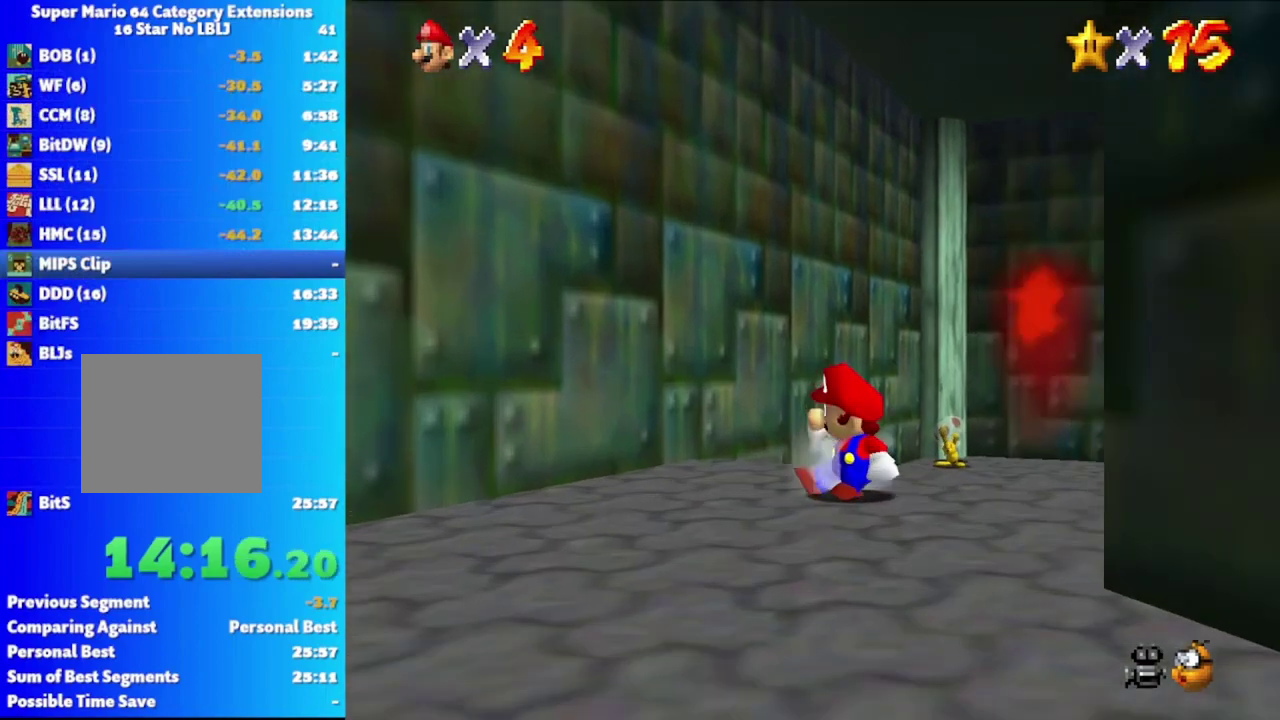
{"buttons": [], "left_stick": "right", "right_stick": "center", "events": [[350, "left_stick", "right"]]}
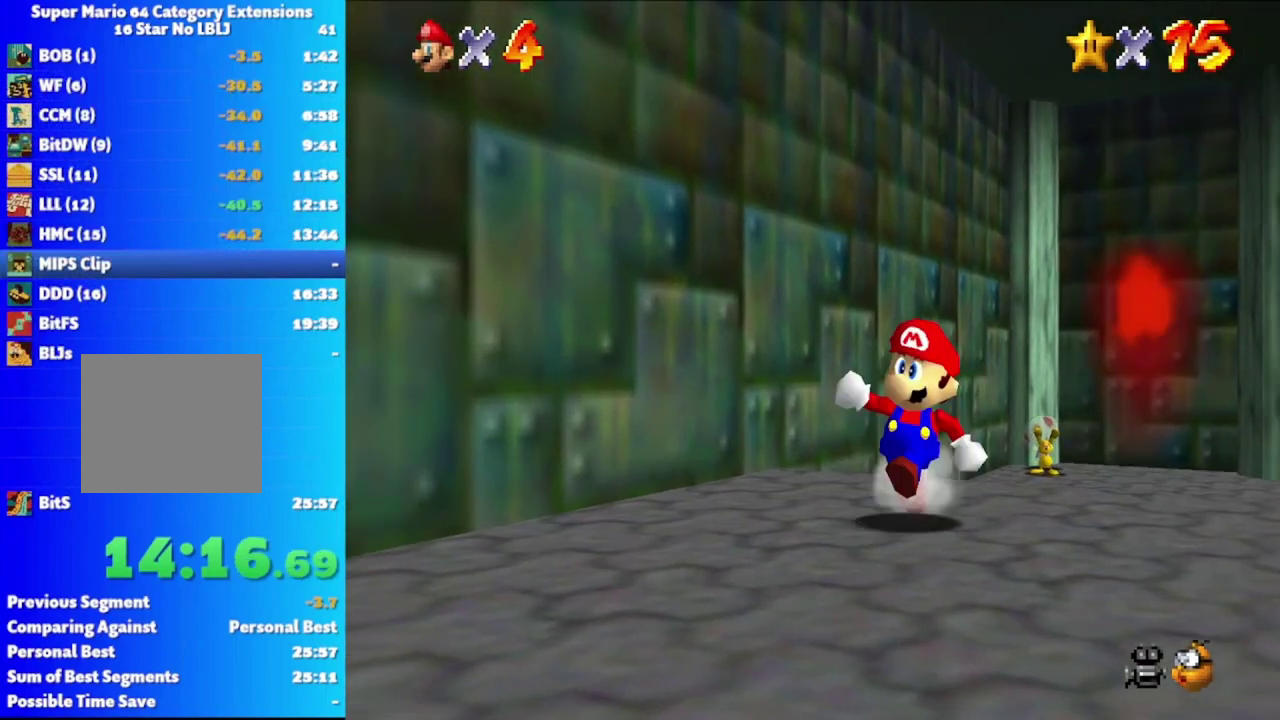
{"buttons": [], "left_stick": "left", "right_stick": "center", "events": [[400, "left_stick", "up-left"], [467, "left_stick", "left"]]}
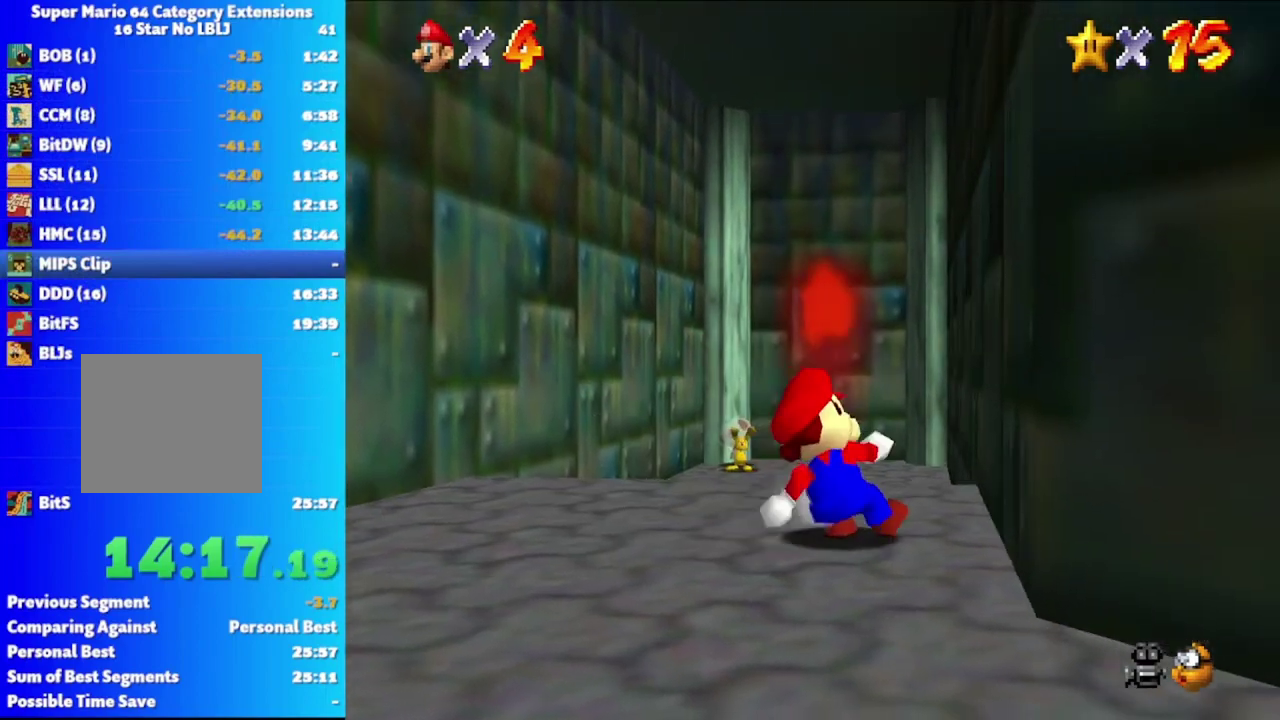
{"buttons": [], "left_stick": "down-right", "right_stick": "center", "events": [[17, "left_stick", "down-left"], [283, "left_stick", "down"], [400, "left_stick", "down-right"]]}
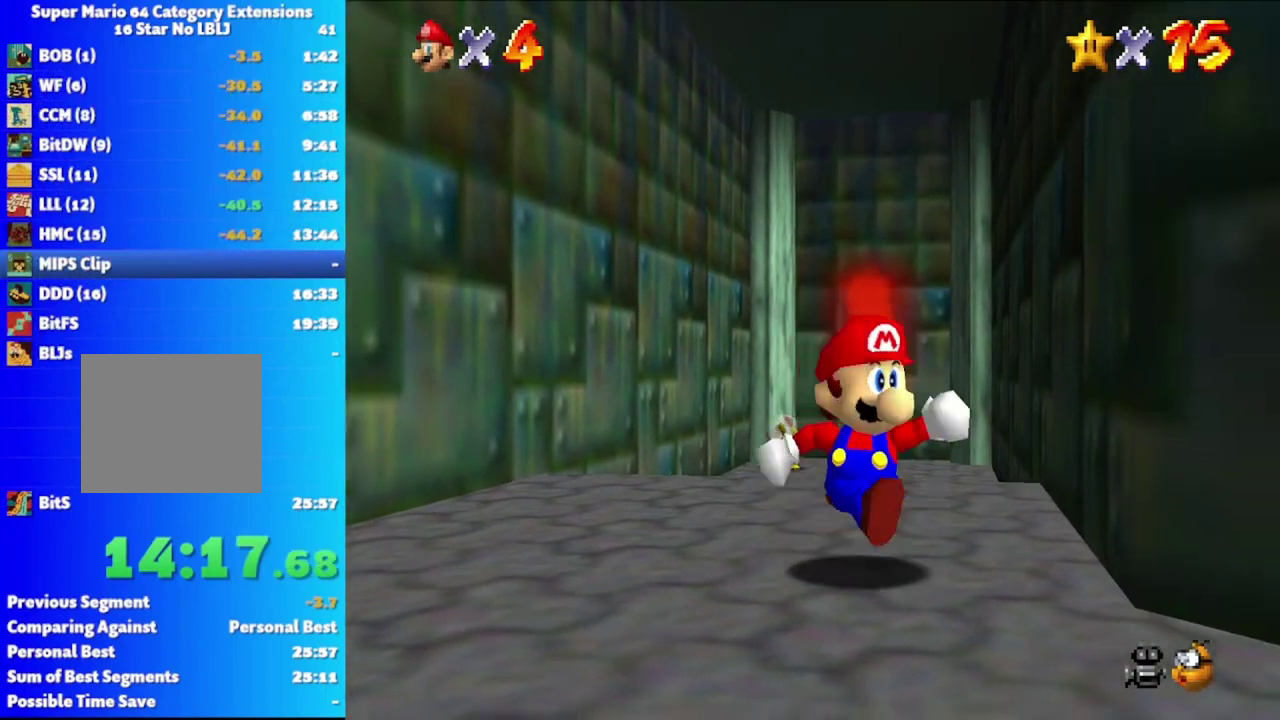
{"buttons": ["A"], "left_stick": "up", "right_stick": "center", "events": [[50, "left_stick", "down"], [133, "left_stick", "up"], [450, "A", "down"]]}
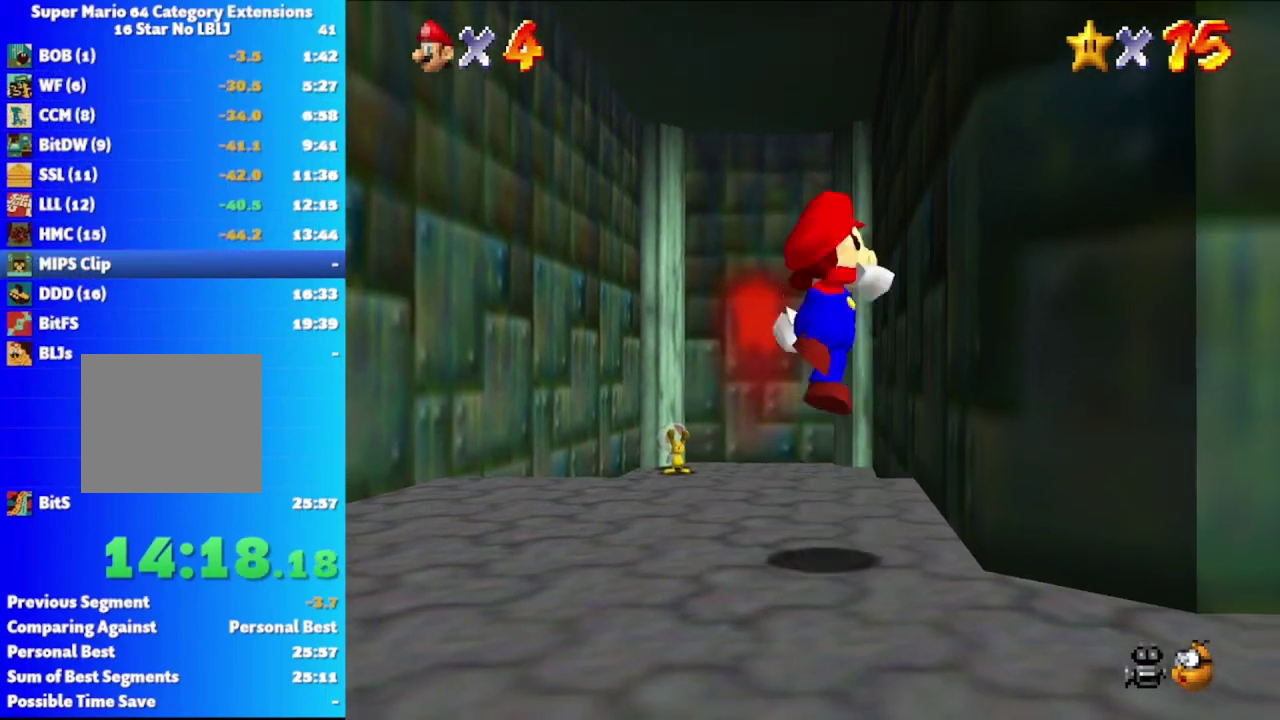
{"buttons": [], "left_stick": "center", "right_stick": "center", "events": [[33, "A", "up"], [33, "X", "down"], [117, "left_stick", "center"], [167, "X", "up"], [167, "left_stick", "down-left"], [267, "left_stick", "left"], [350, "left_stick", "up-left"], [450, "left_stick", "center"]]}
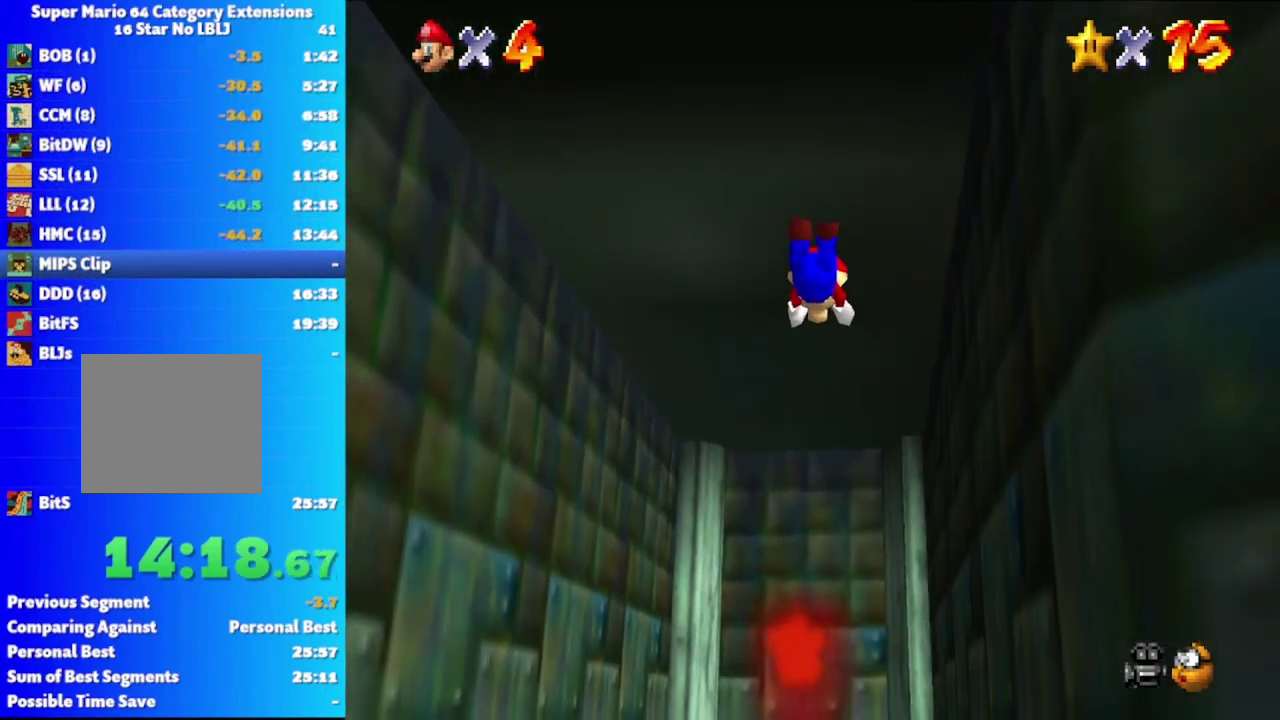
{"buttons": [], "left_stick": "up", "right_stick": "center", "events": [[17, "left_stick", "down"], [233, "left_stick", "center"], [433, "left_stick", "up"]]}
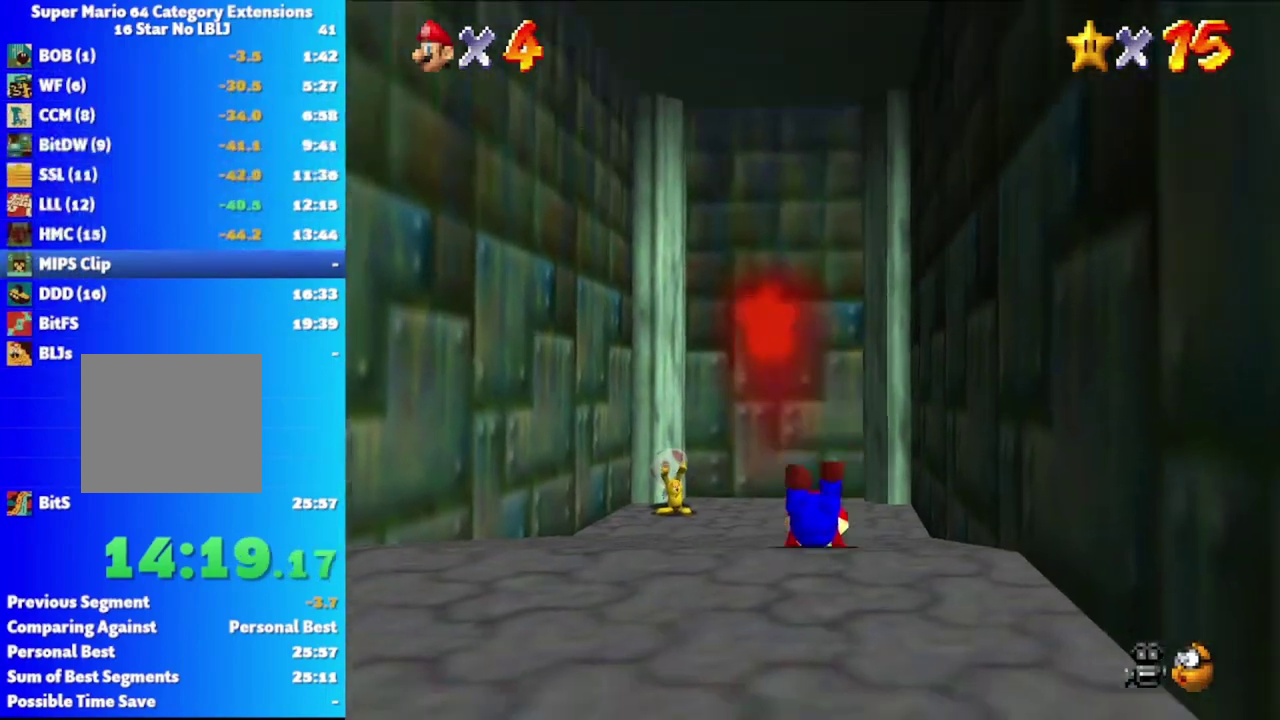
{"buttons": [], "left_stick": "up", "right_stick": "center", "events": []}
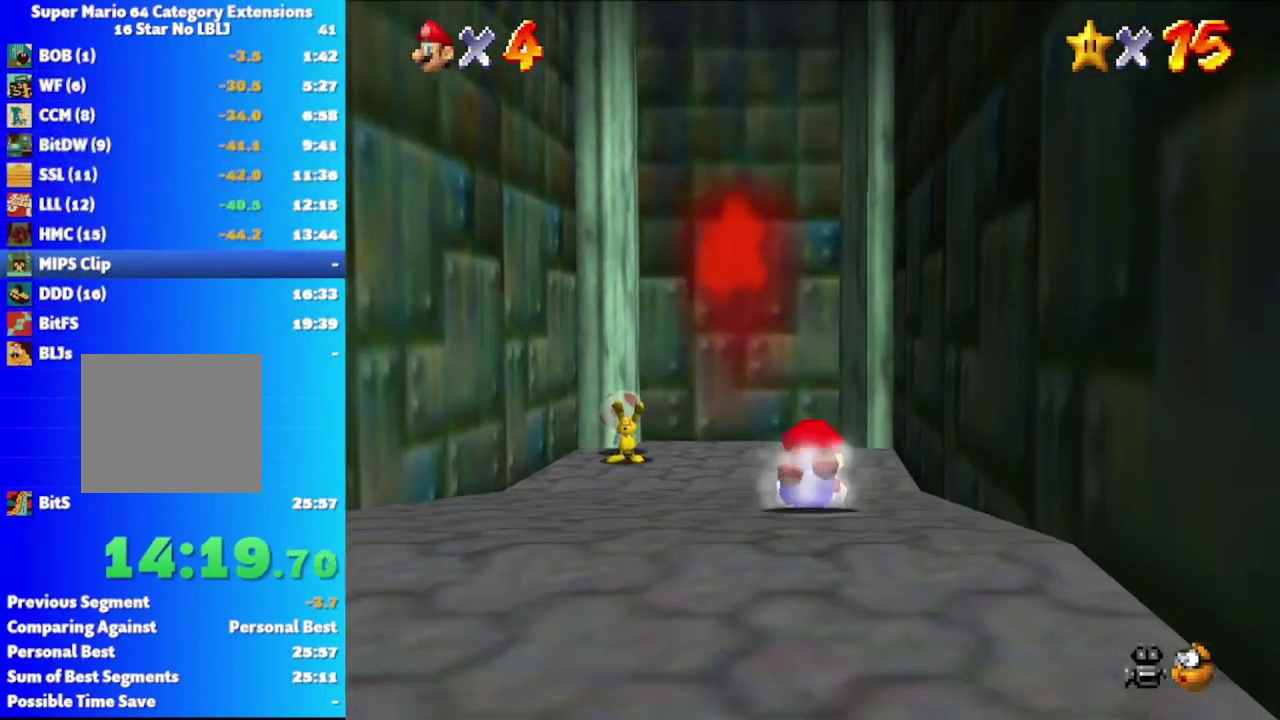
{"buttons": [], "left_stick": "up", "right_stick": "center", "events": []}
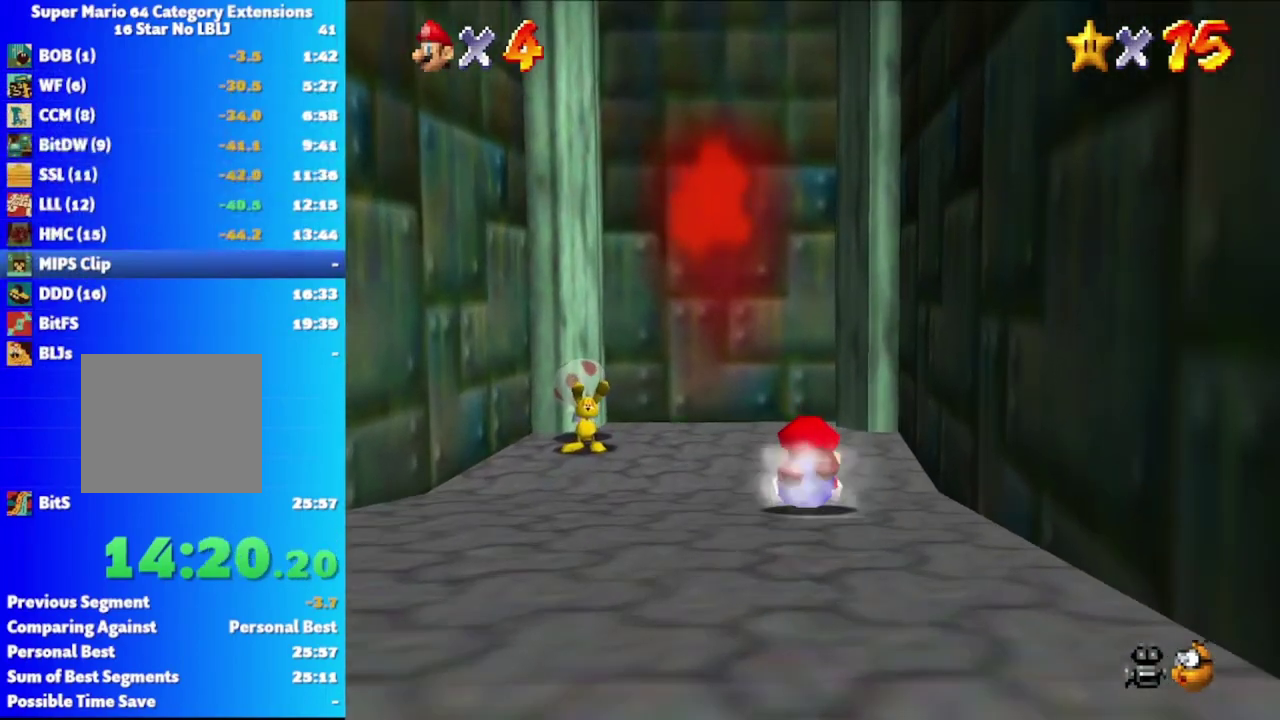
{"buttons": [], "left_stick": "center", "right_stick": "center", "events": [[217, "left_stick", "up-left"], [483, "left_stick", "center"]]}
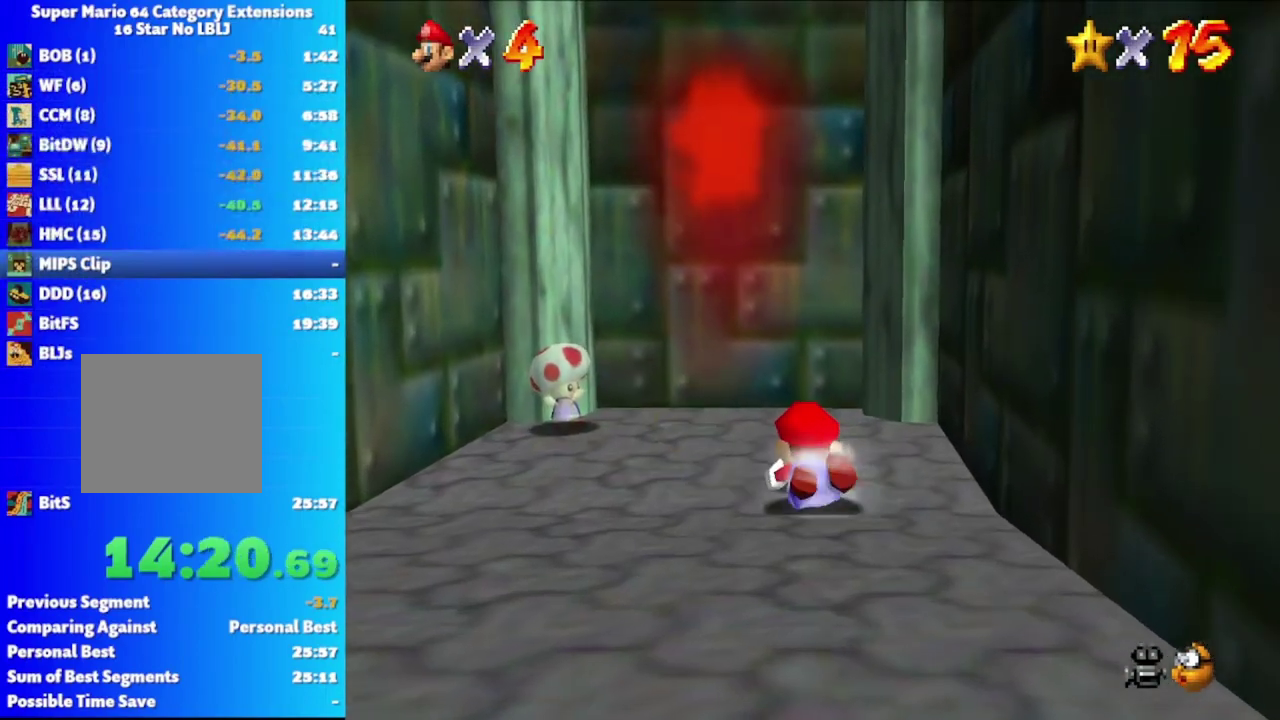
{"buttons": [], "left_stick": "center", "right_stick": "center", "events": []}
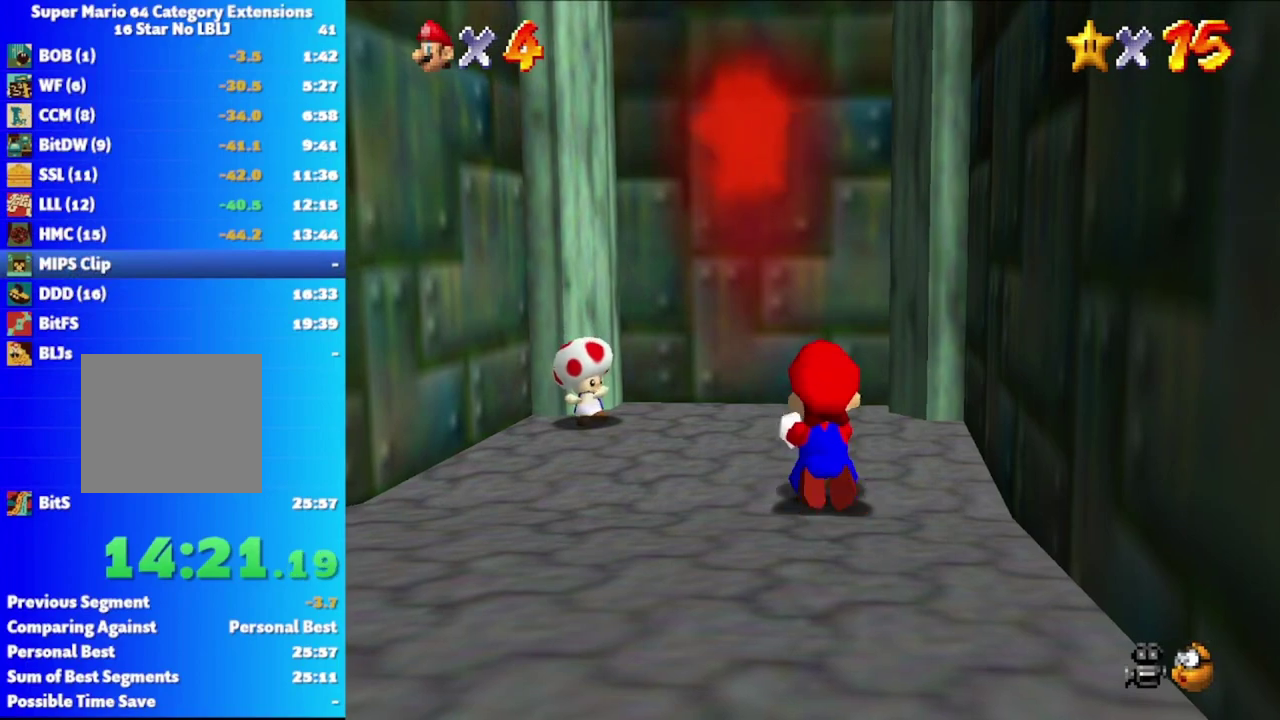
{"buttons": ["A"], "left_stick": "center", "right_stick": "center", "events": [[133, "A", "down"], [217, "A", "up"], [283, "A", "down"], [350, "A", "up"], [433, "A", "down"]]}
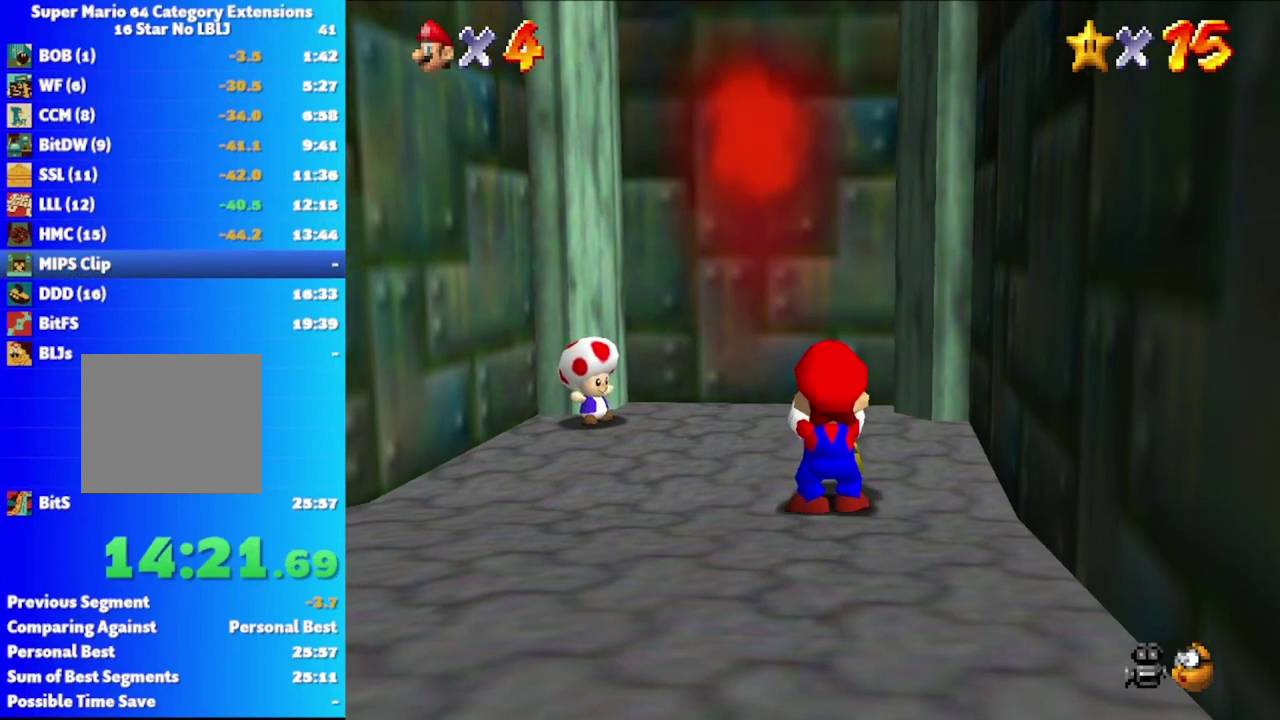
{"buttons": [], "left_stick": "center", "right_stick": "center", "events": [[17, "A", "up"], [83, "A", "down"], [150, "A", "up"], [233, "A", "down"], [300, "A", "up"], [400, "A", "down"], [450, "A", "up"]]}
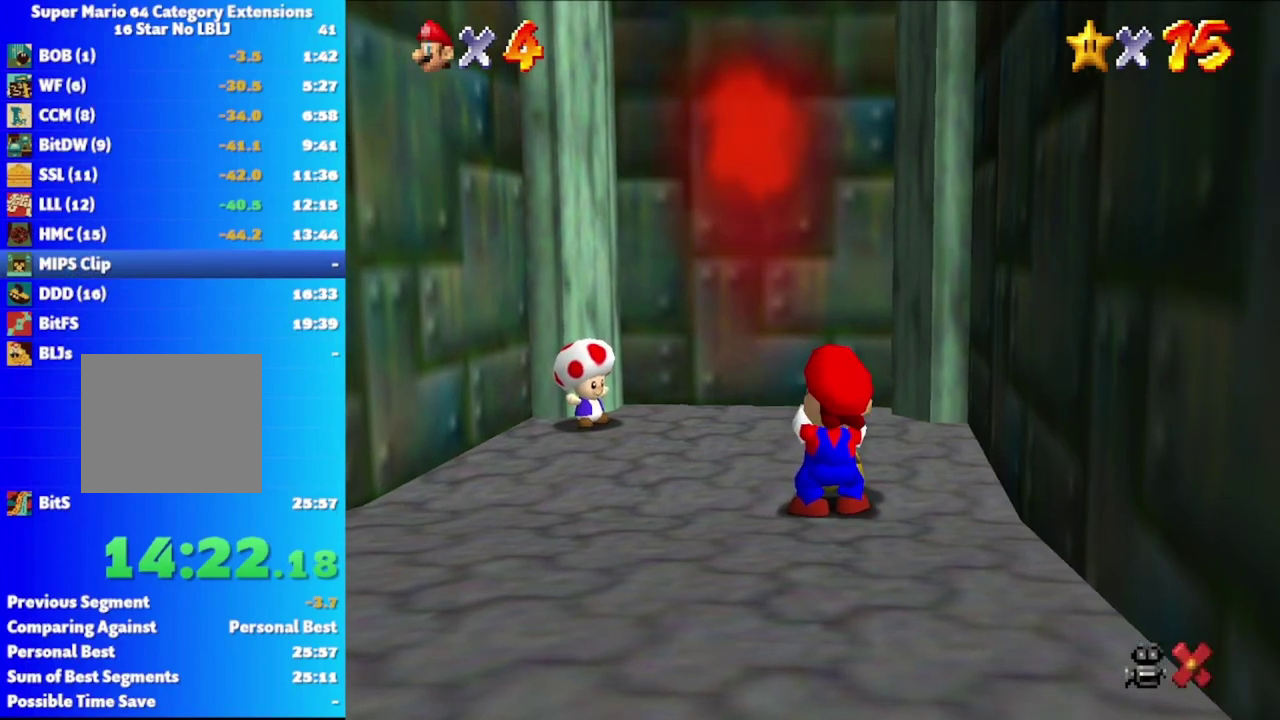
{"buttons": ["A"], "left_stick": "center", "right_stick": "center", "events": [[33, "A", "down"], [83, "A", "up"], [167, "A", "down"], [233, "A", "up"], [317, "A", "down"], [383, "A", "up"], [450, "A", "down"]]}
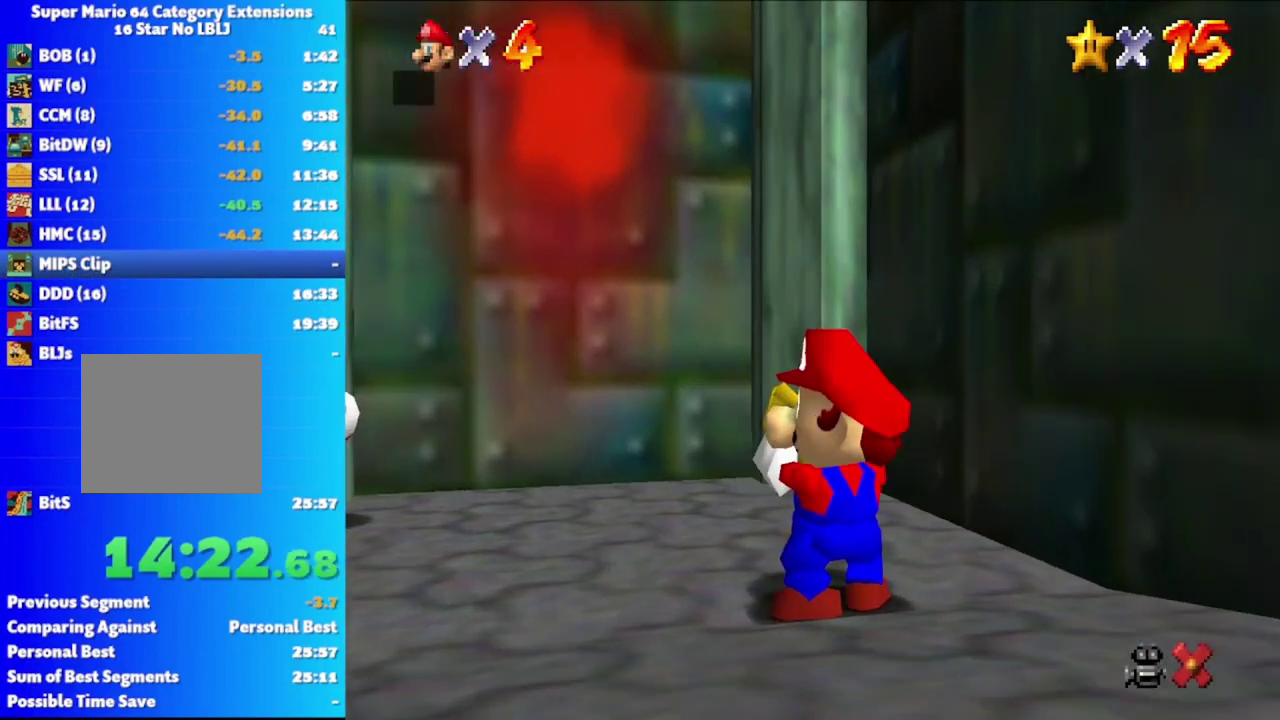
{"buttons": [], "left_stick": "center", "right_stick": "center", "events": [[17, "A", "up"], [100, "A", "down"], [150, "A", "up"], [233, "A", "down"], [300, "A", "up"], [383, "A", "down"], [433, "A", "up"]]}
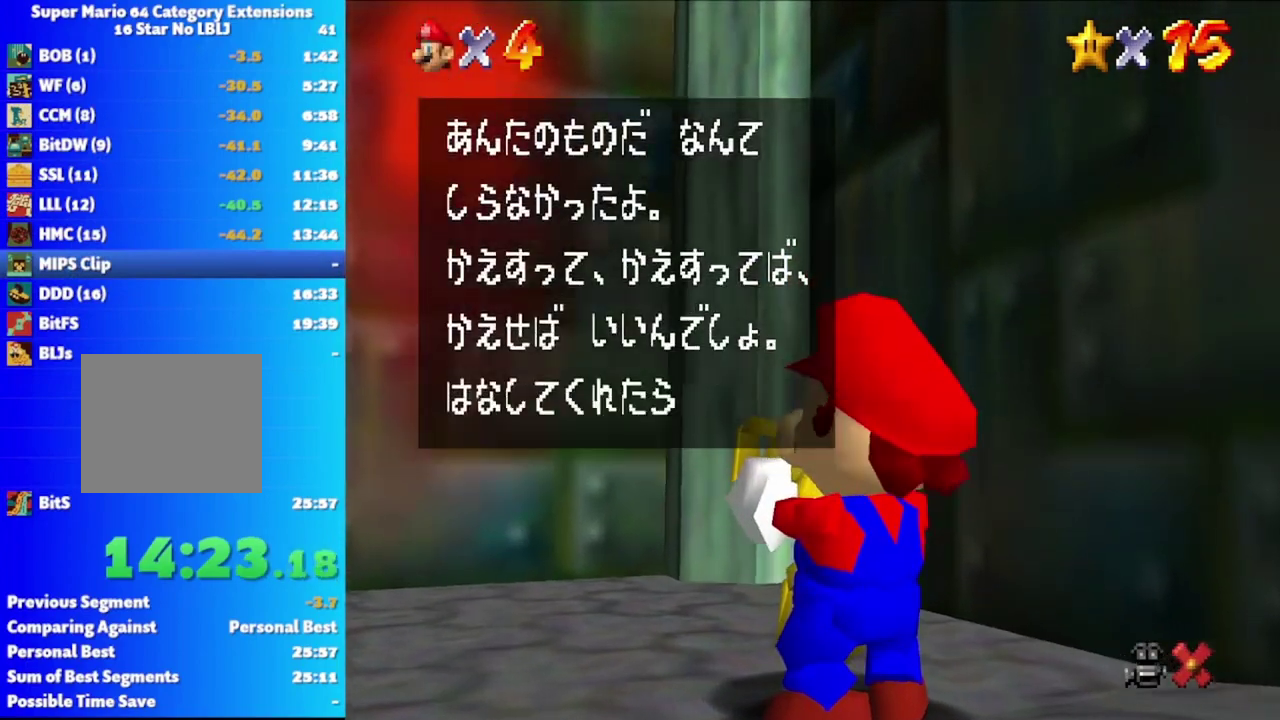
{"buttons": [], "left_stick": "center", "right_stick": "center", "events": [[17, "A", "down"], [67, "A", "up"], [150, "A", "down"], [217, "A", "up"], [283, "A", "down"], [333, "A", "up"], [400, "A", "down"], [467, "A", "up"]]}
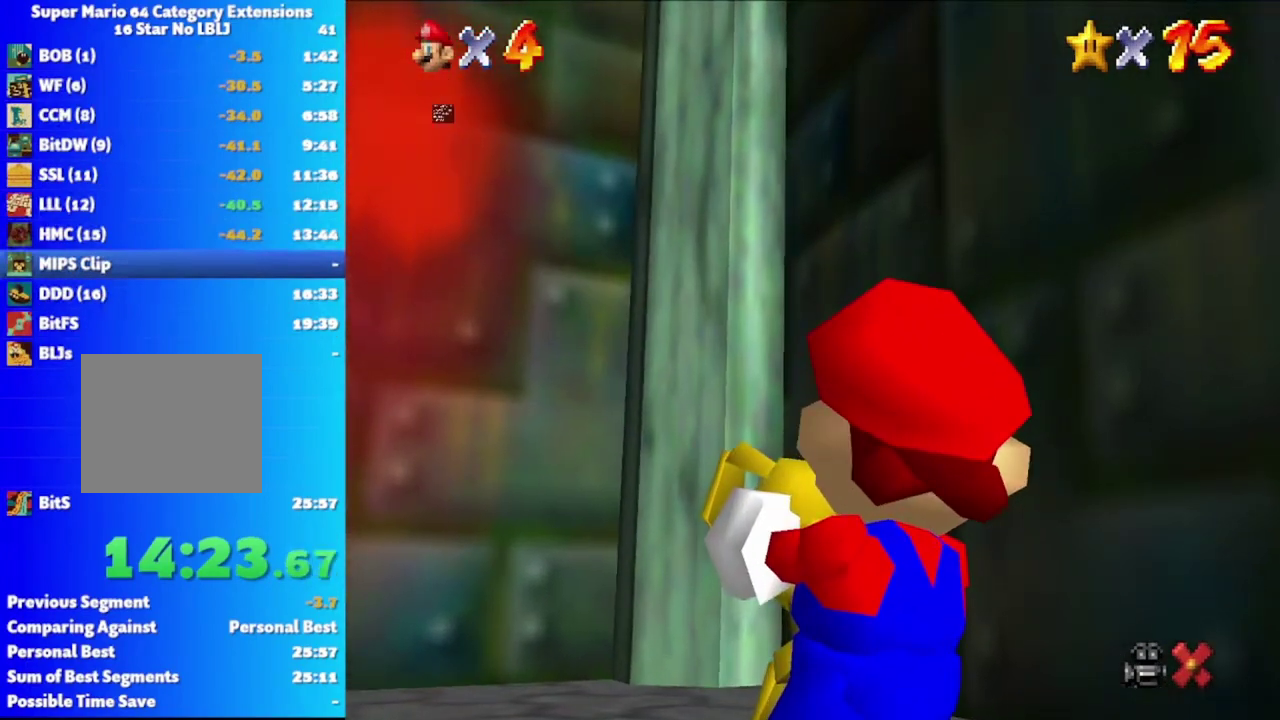
{"buttons": [], "left_stick": "center", "right_stick": "center", "events": []}
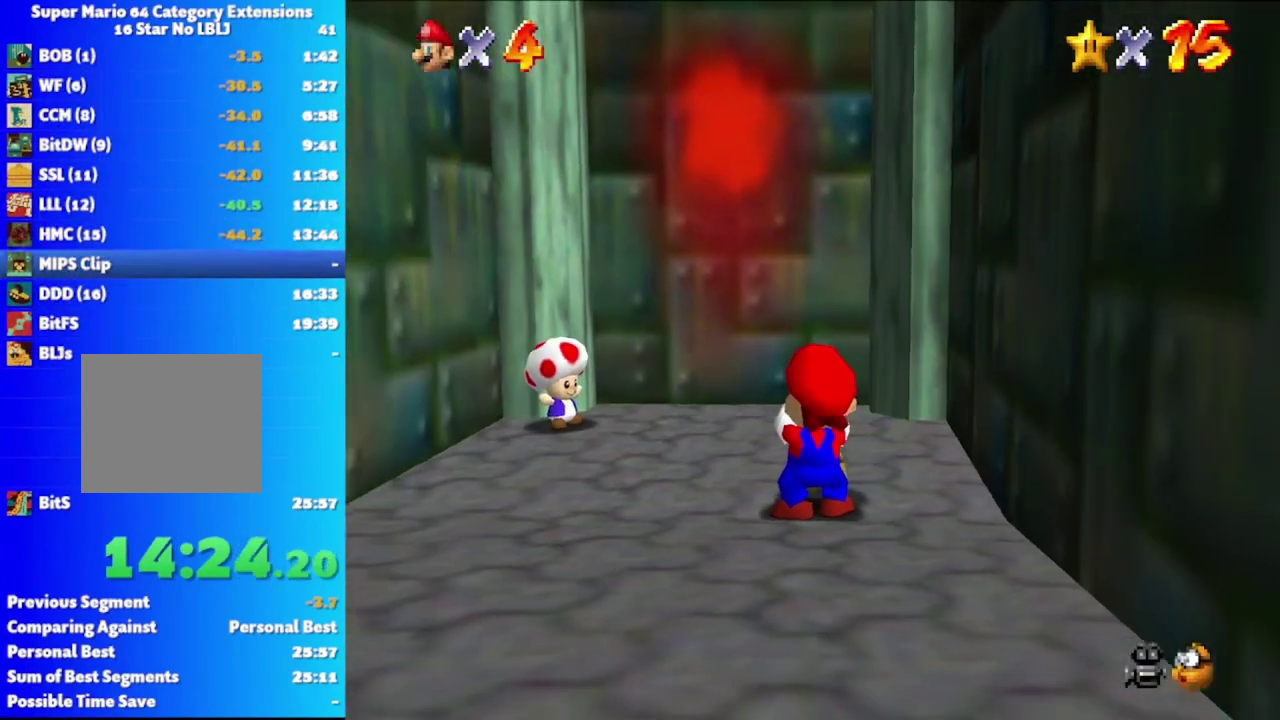
{"buttons": [], "left_stick": "center", "right_stick": "center", "events": []}
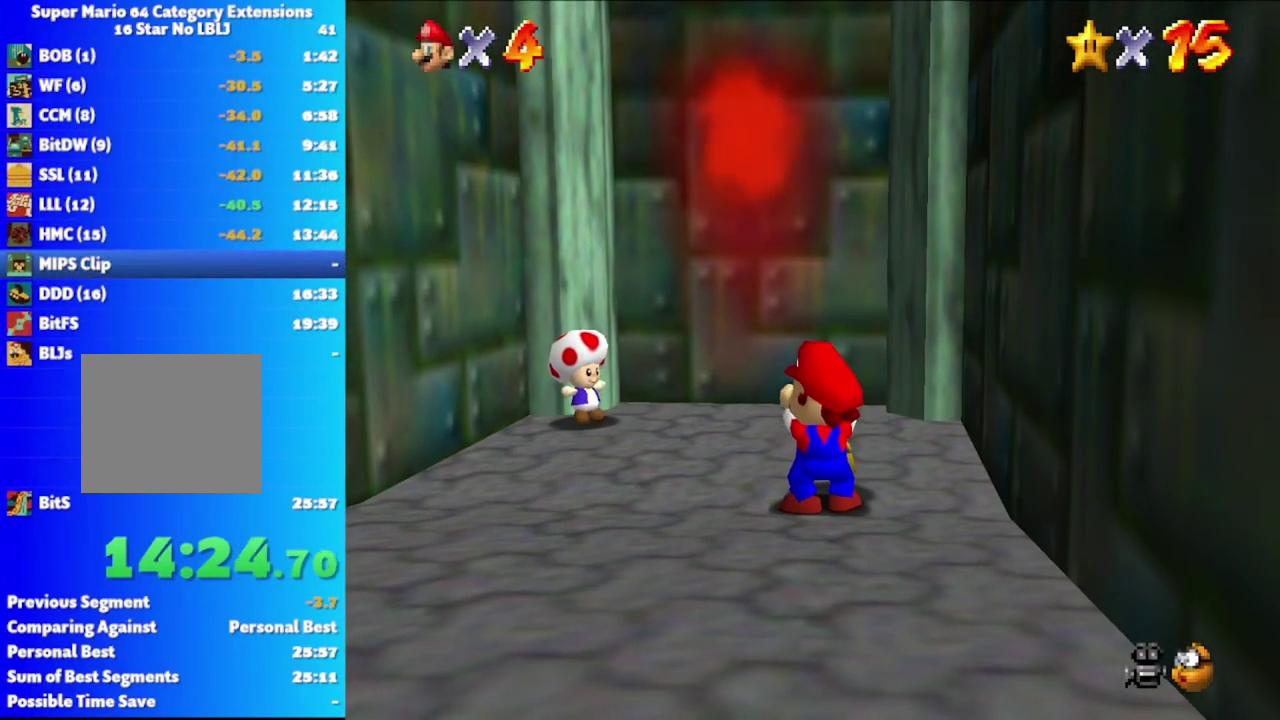
{"buttons": ["X"], "left_stick": "center", "right_stick": "center", "events": [[150, "X", "down"], [217, "X", "up"], [317, "X", "down"], [383, "X", "up"], [450, "X", "down"]]}
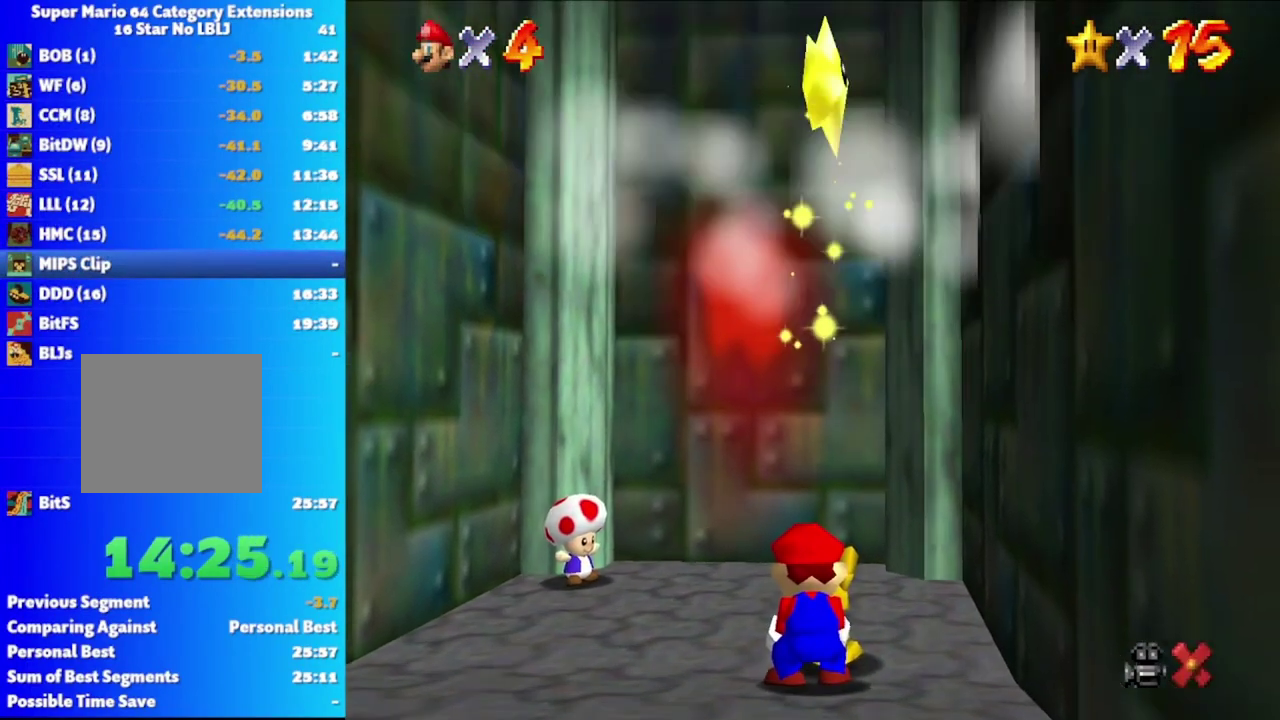
{"buttons": [], "left_stick": "center", "right_stick": "center", "events": [[33, "X", "up"], [100, "X", "down"], [167, "X", "up"], [250, "X", "down"], [317, "X", "up"], [383, "X", "down"], [450, "X", "up"]]}
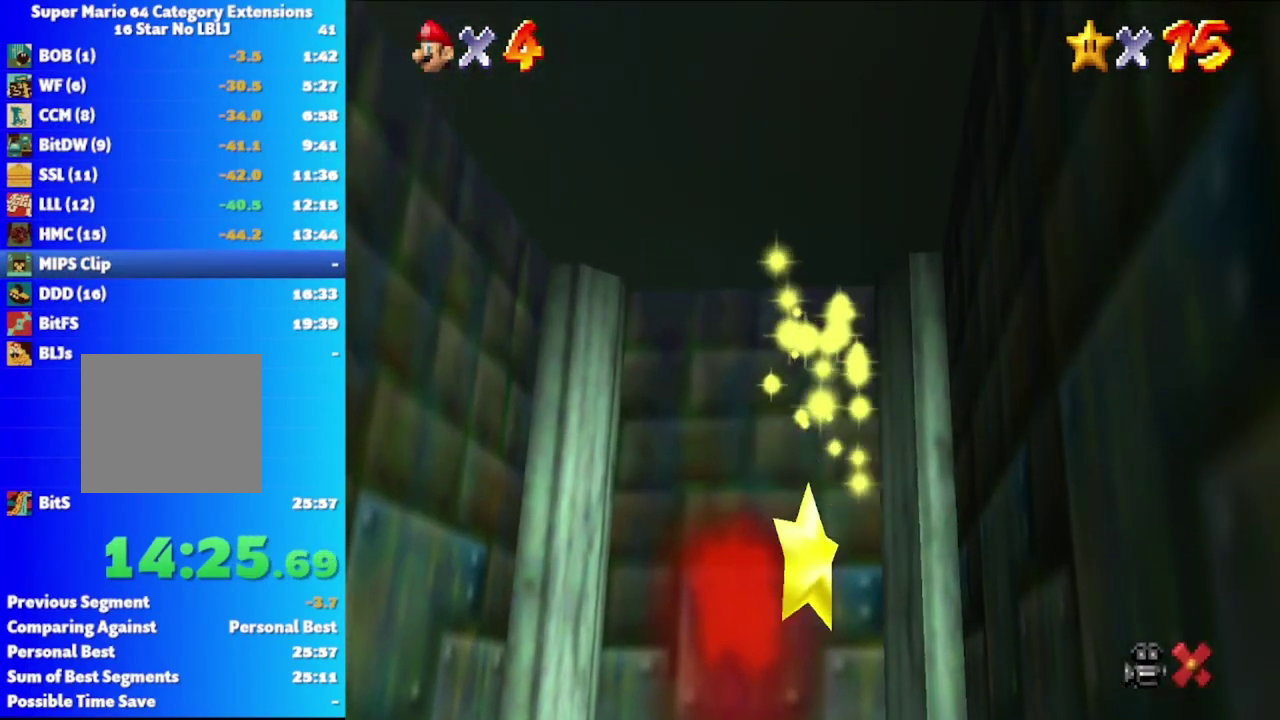
{"buttons": [], "left_stick": "center", "right_stick": "center", "events": [[33, "X", "down"], [83, "X", "up"], [150, "X", "down"], [217, "X", "up"], [417, "X", "down"], [467, "X", "up"]]}
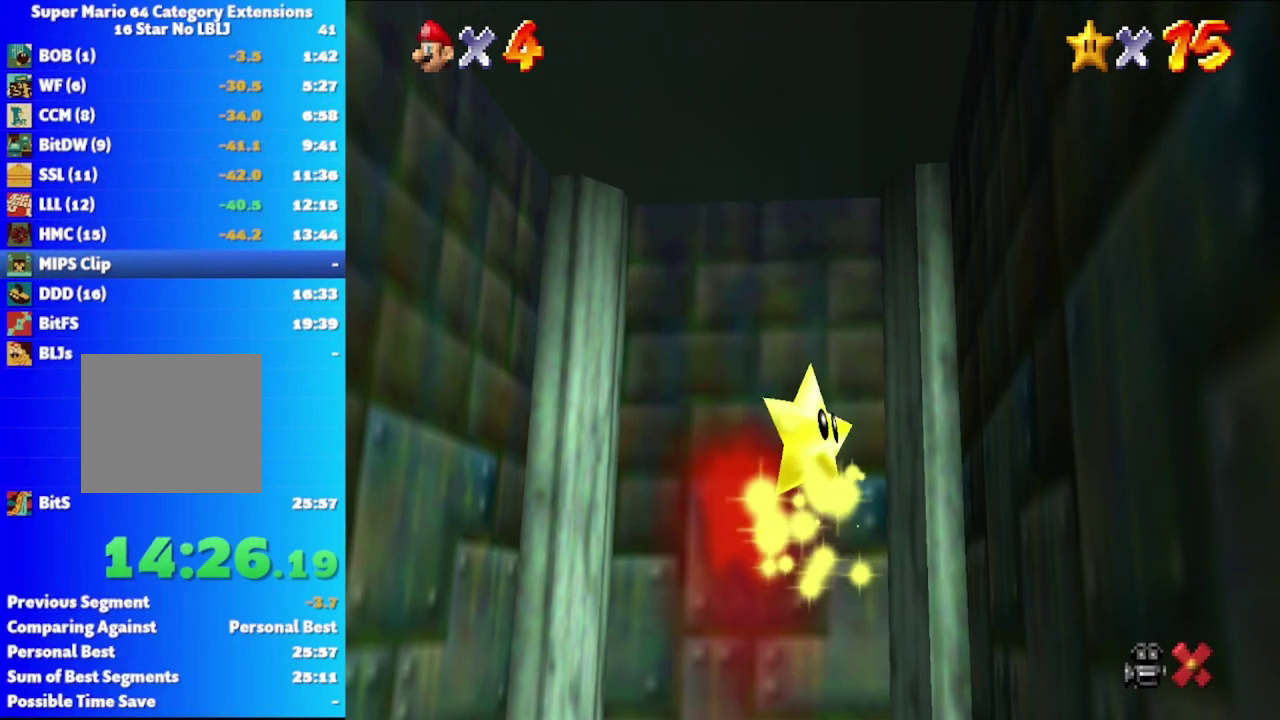
{"buttons": ["X"], "left_stick": "center", "right_stick": "center", "events": [[50, "X", "down"], [117, "X", "up"], [183, "X", "down"], [267, "X", "up"], [333, "X", "down"], [417, "X", "up"], [500, "X", "down"]]}
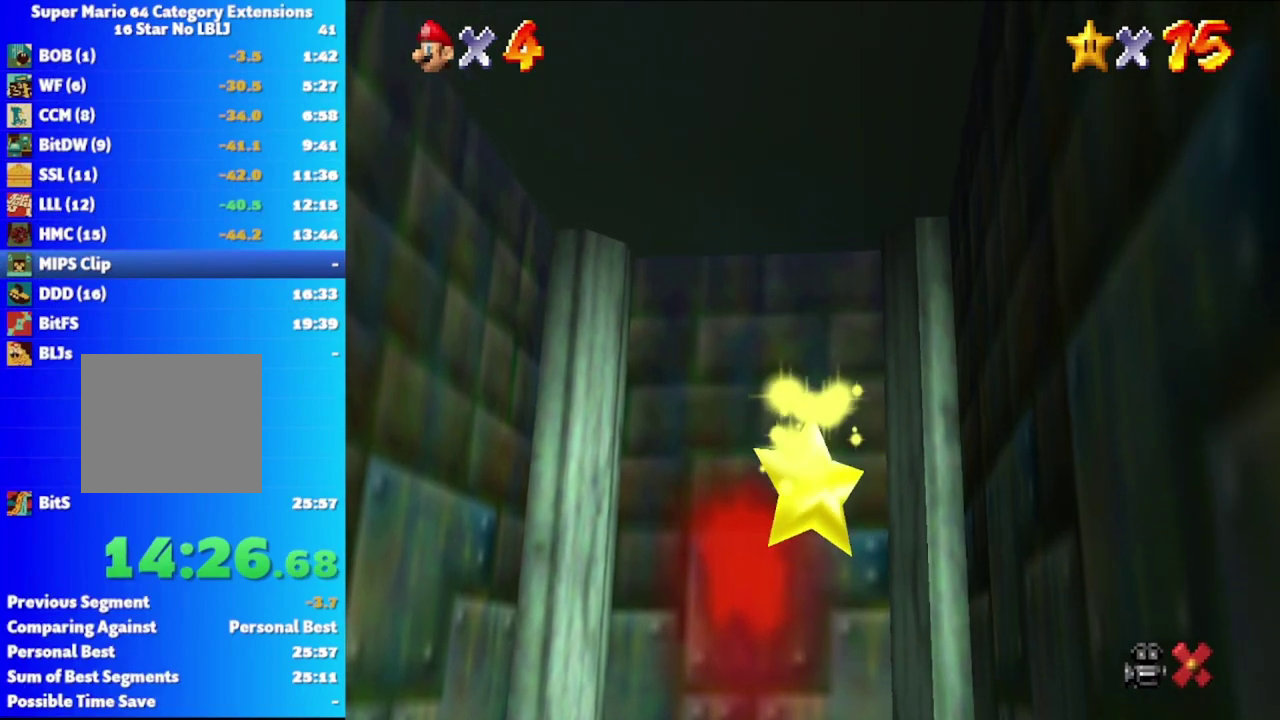
{"buttons": ["X"], "left_stick": "center", "right_stick": "center", "events": [[67, "X", "up"], [150, "X", "down"], [217, "X", "up"], [317, "X", "down"], [367, "X", "up"], [450, "X", "down"]]}